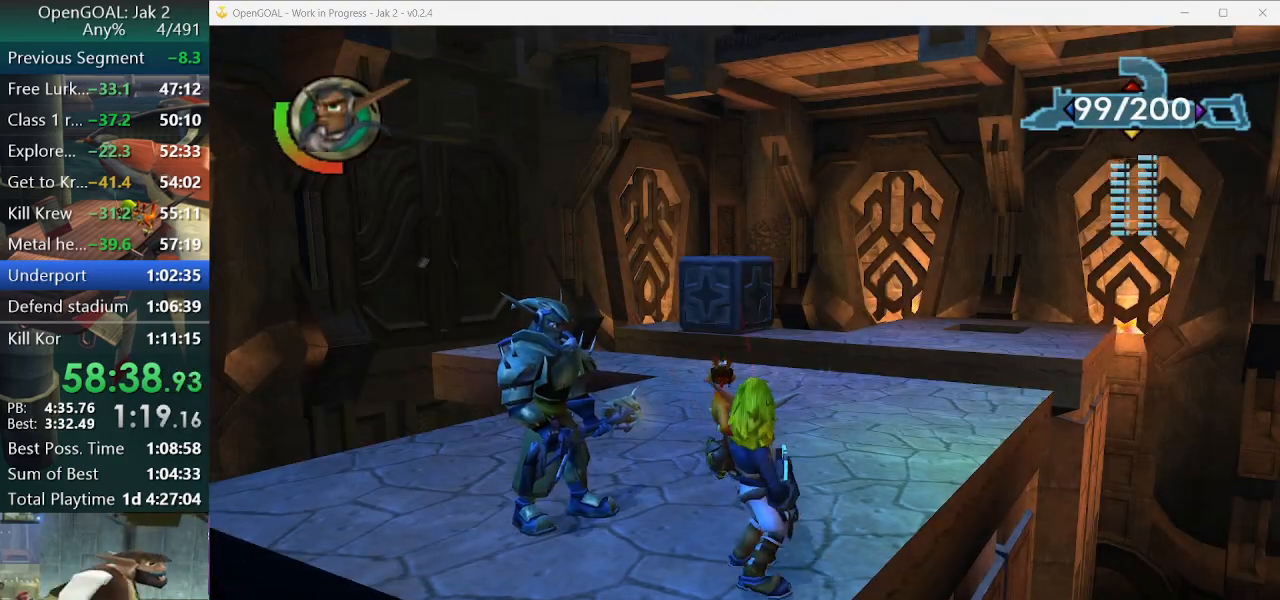
Gameplay with a controller (PlayStation layout); each line is a JSON object with the inputs held at the frame after it (dt_ms = milliseconds from this image to that frame). "events" lists button and stick changes between this image and that frame as [ms after this image, input, new state], when the widget could be followed in between. Not read: L2 L3 R3.
{"dt_ms": 500, "buttons": [], "left_stick": "up", "right_stick": "center", "events": [[100, "SQUARE", "down"], [167, "R2", "up"], [500, "SQUARE", "up"]]}
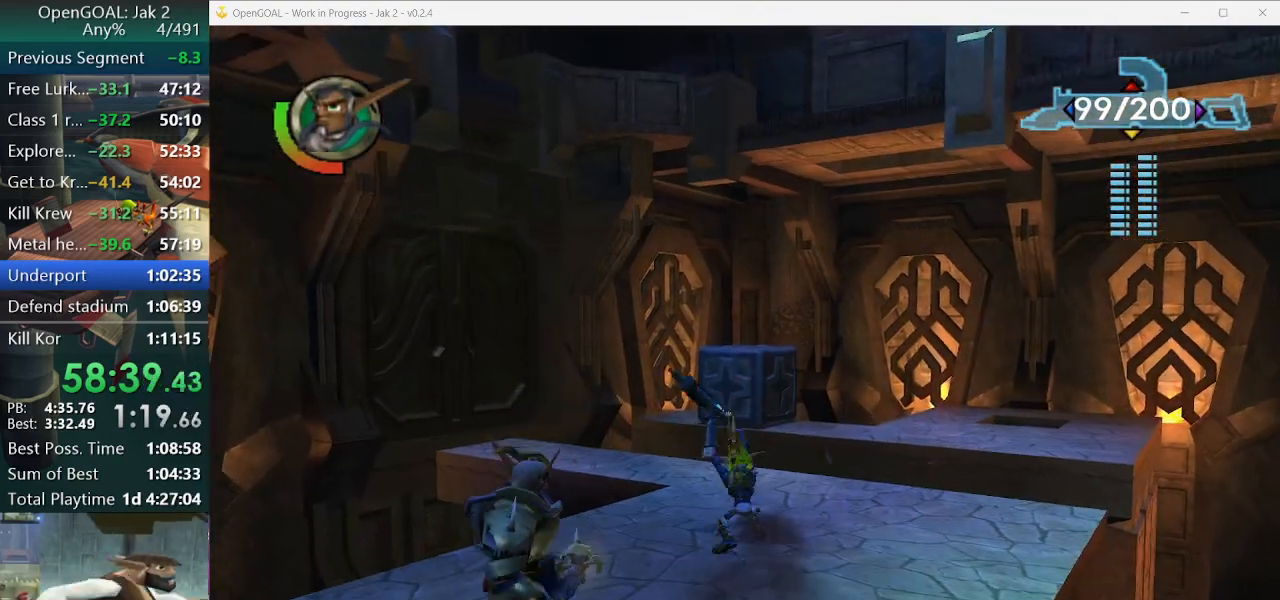
{"dt_ms": 500, "buttons": [], "left_stick": "up", "right_stick": "right", "events": [[433, "right_stick", "right"]]}
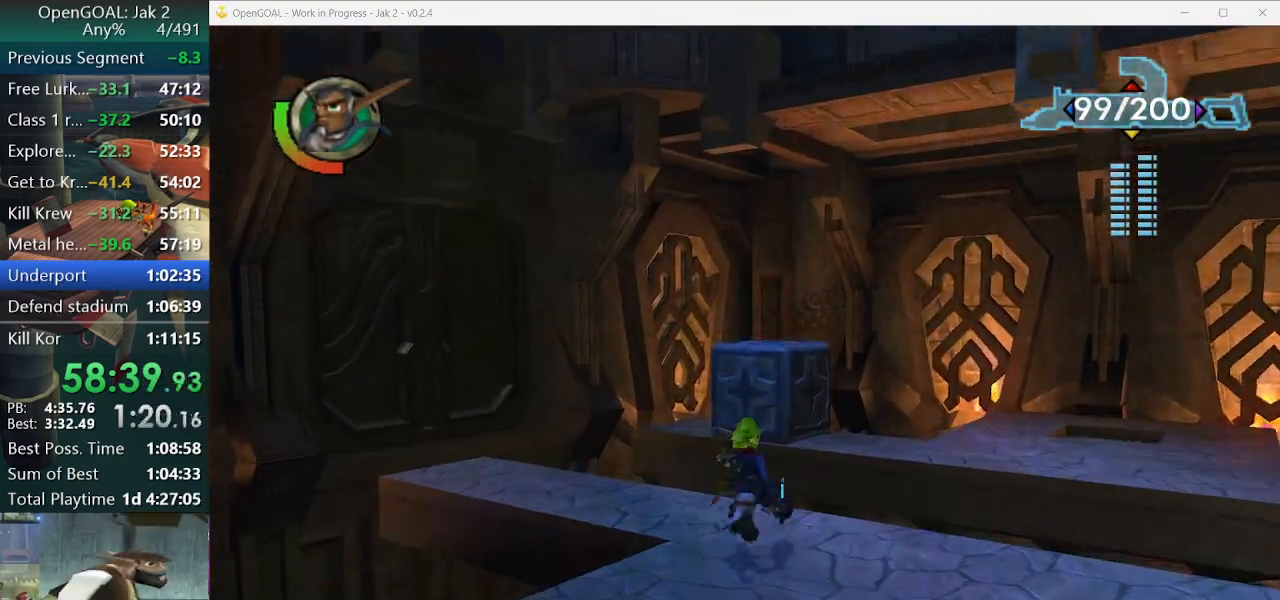
{"dt_ms": 1000, "buttons": ["CROSS"], "left_stick": "up", "right_stick": "center"}
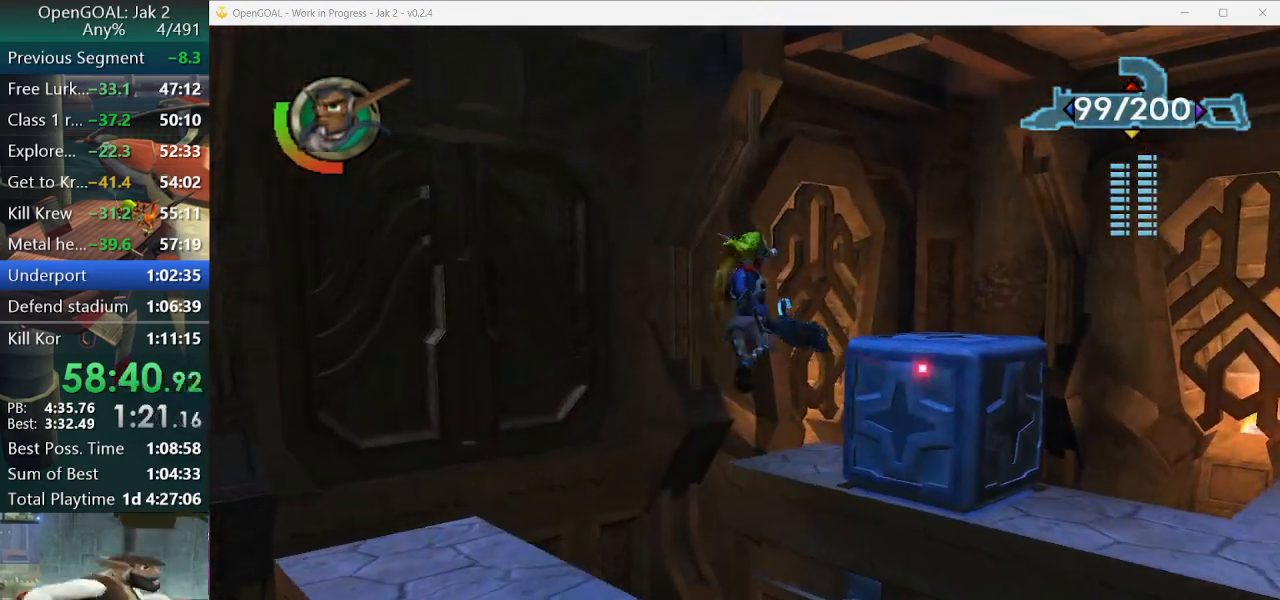
{"dt_ms": 500, "buttons": [], "left_stick": "up", "right_stick": "center", "events": [[67, "CROSS", "up"], [233, "CIRCLE", "down"], [333, "CIRCLE", "up"]]}
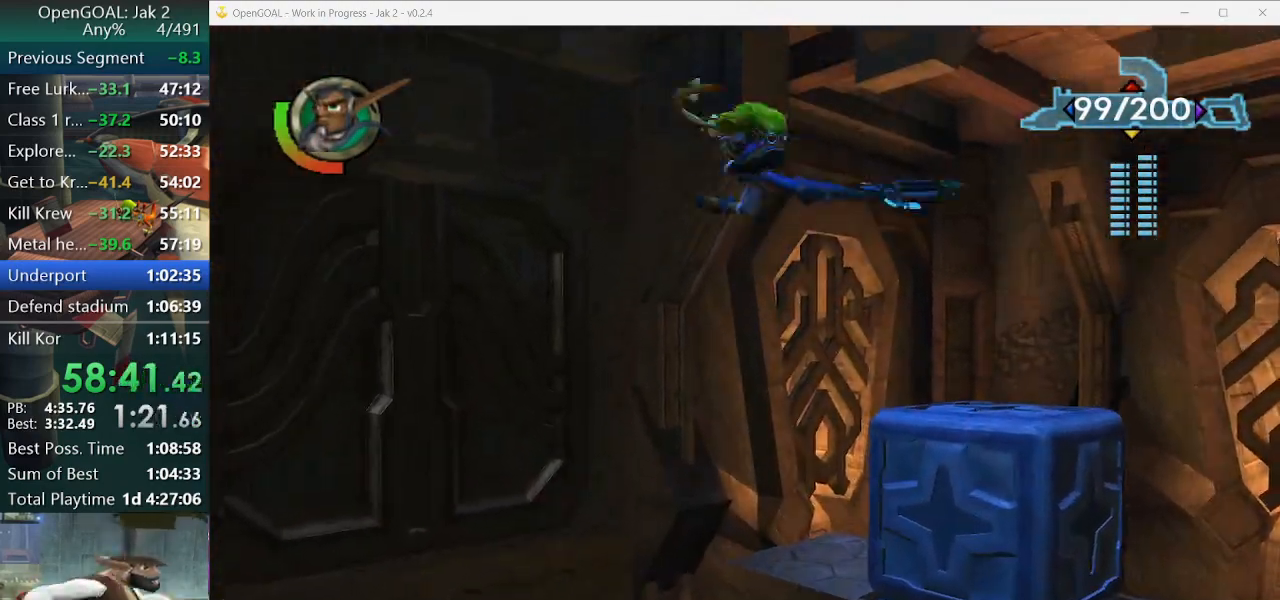
{"dt_ms": 500, "buttons": ["R2"], "left_stick": "up-right", "right_stick": "up-left"}
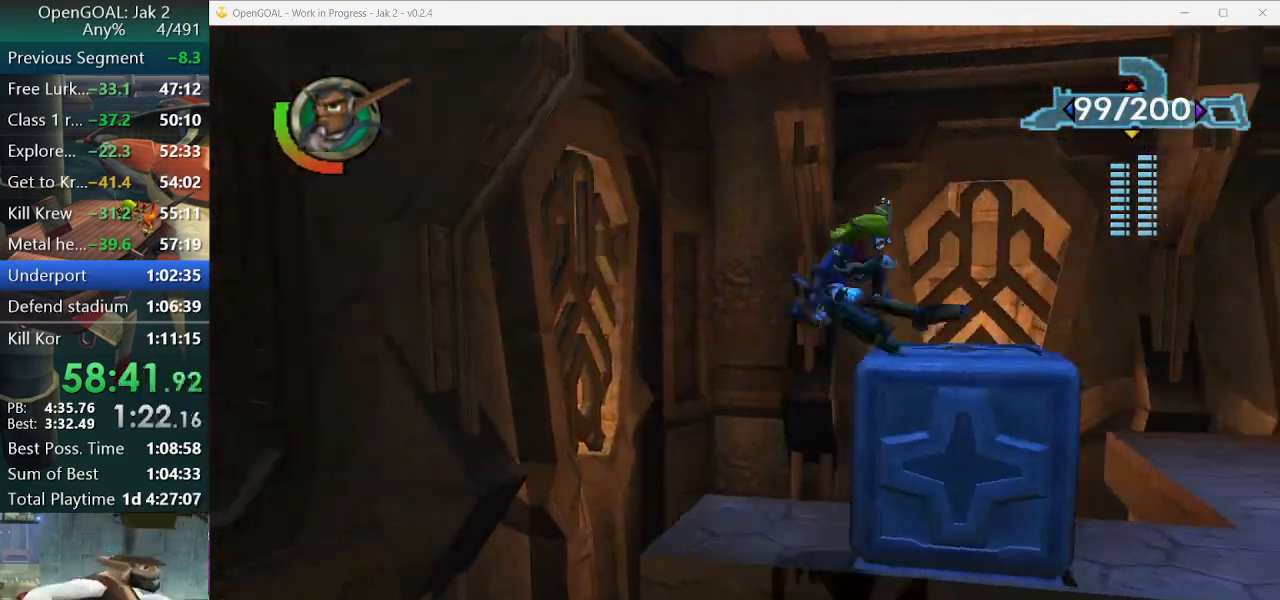
{"dt_ms": 500, "buttons": [], "left_stick": "center", "right_stick": "center", "events": [[100, "R2", "up"], [233, "left_stick", "center"], [300, "right_stick", "center"]]}
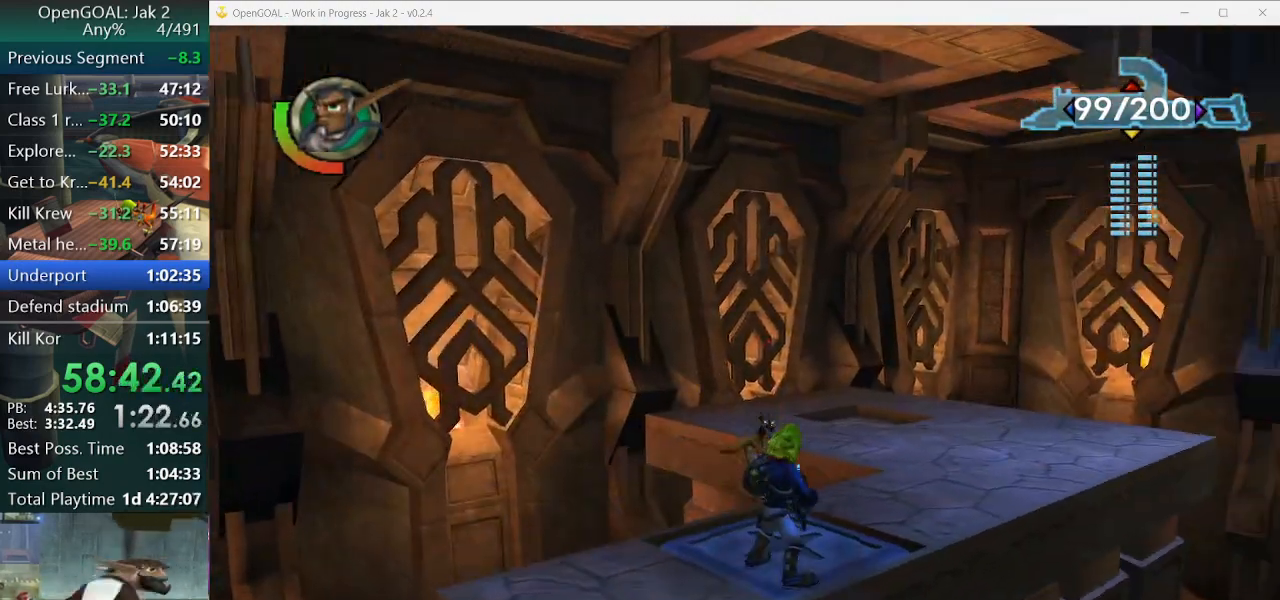
{"dt_ms": 500, "buttons": [], "left_stick": "center", "right_stick": "center", "events": []}
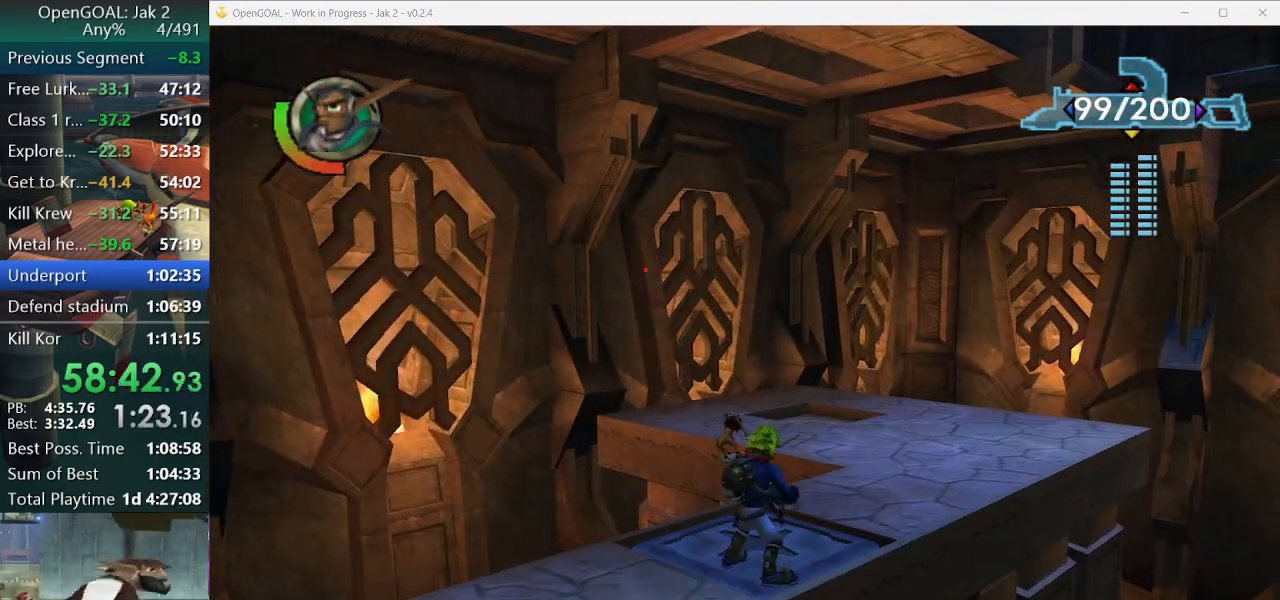
{"dt_ms": 500, "buttons": [], "left_stick": "down-left", "right_stick": "center"}
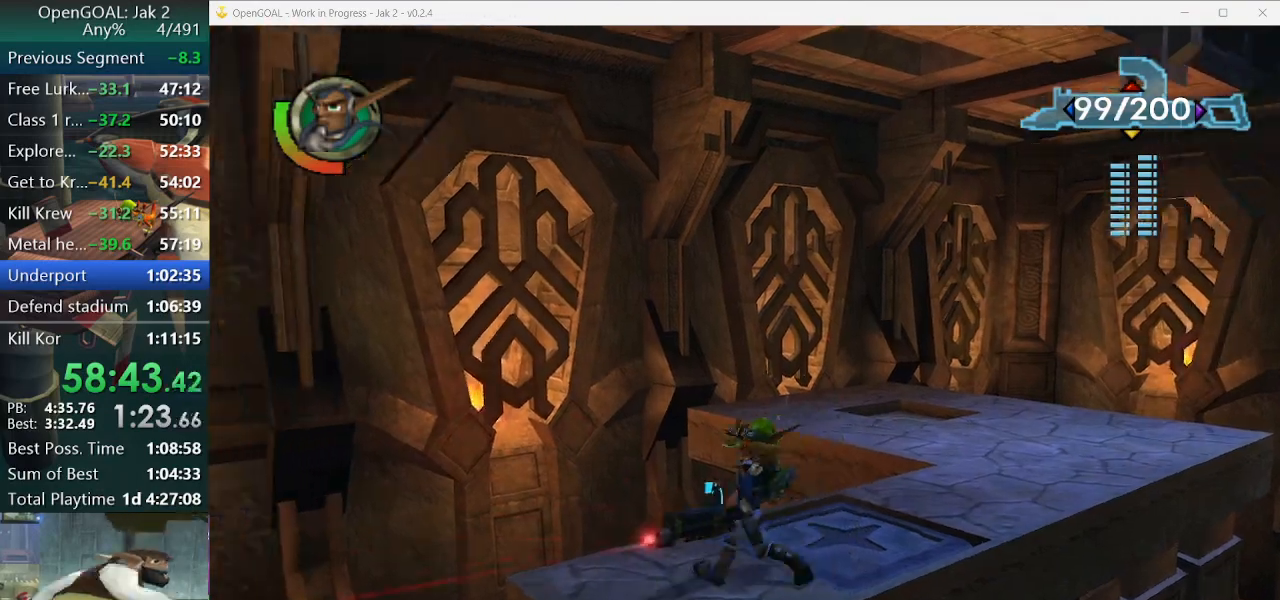
{"dt_ms": 500, "buttons": [], "left_stick": "center", "right_stick": "center"}
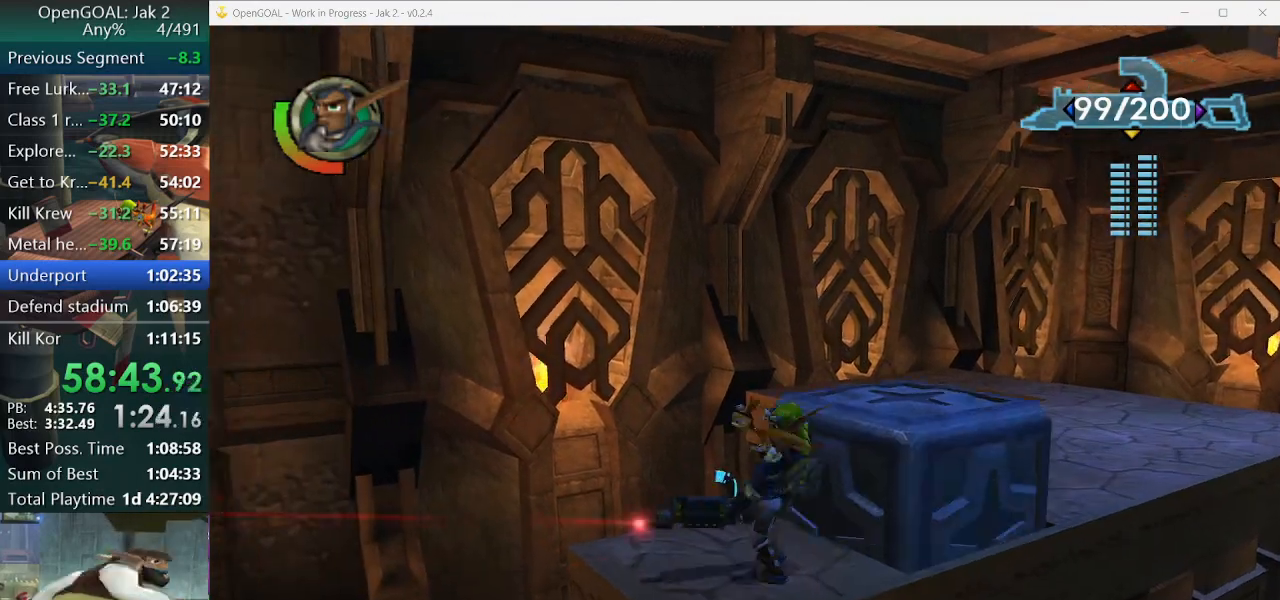
{"dt_ms": 500, "buttons": ["R1", "R2"], "left_stick": "center", "right_stick": "center", "events": [[133, "left_stick", "up-right"], [267, "left_stick", "center"], [500, "R1", "down"], [500, "R2", "down"]]}
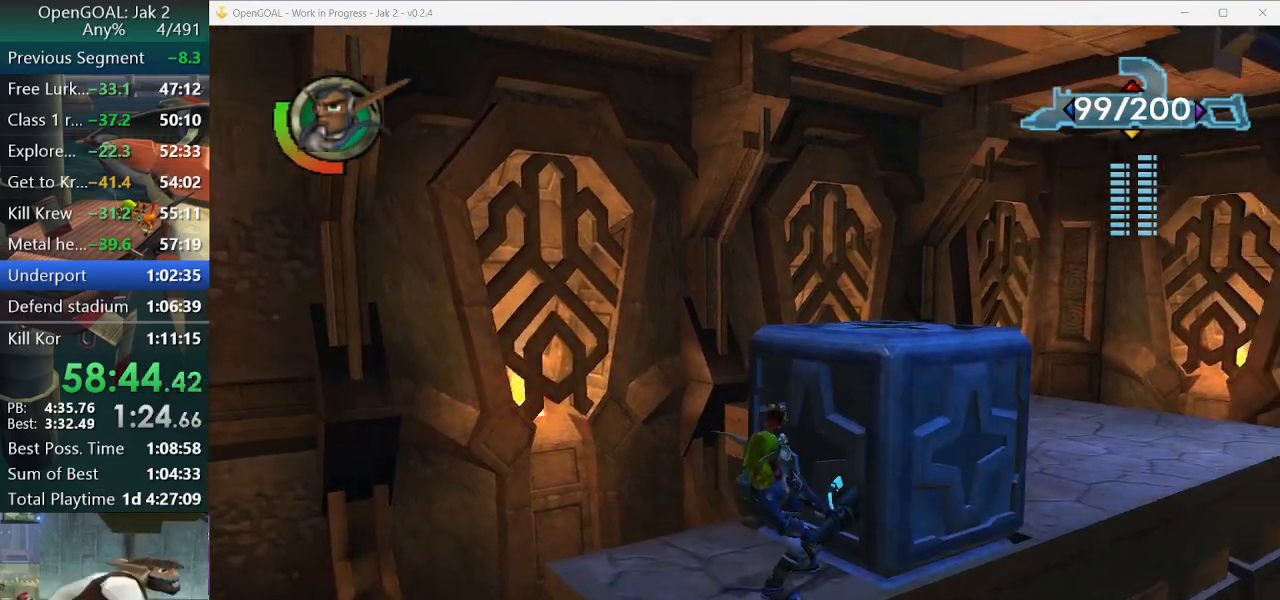
{"dt_ms": 500, "buttons": ["R1"], "left_stick": "up-right", "right_stick": "center", "events": [[100, "R2", "up"], [133, "R1", "up"], [267, "left_stick", "up-right"], [500, "R1", "down"]]}
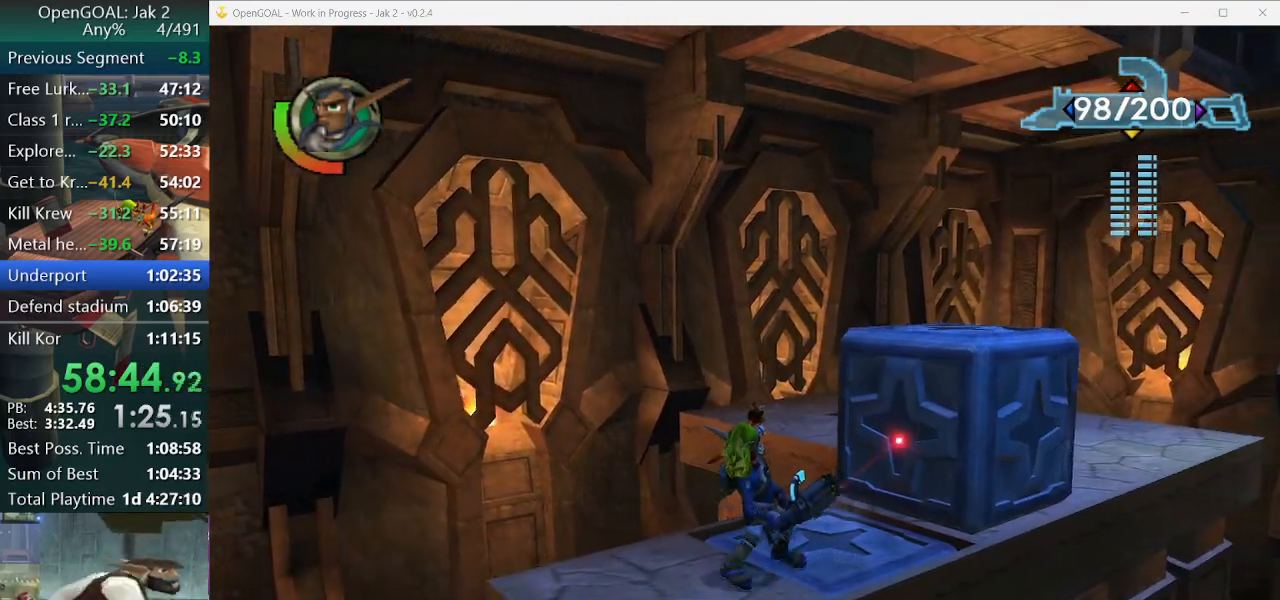
{"dt_ms": 500, "buttons": [], "left_stick": "up-right", "right_stick": "center", "events": [[100, "R1", "up"]]}
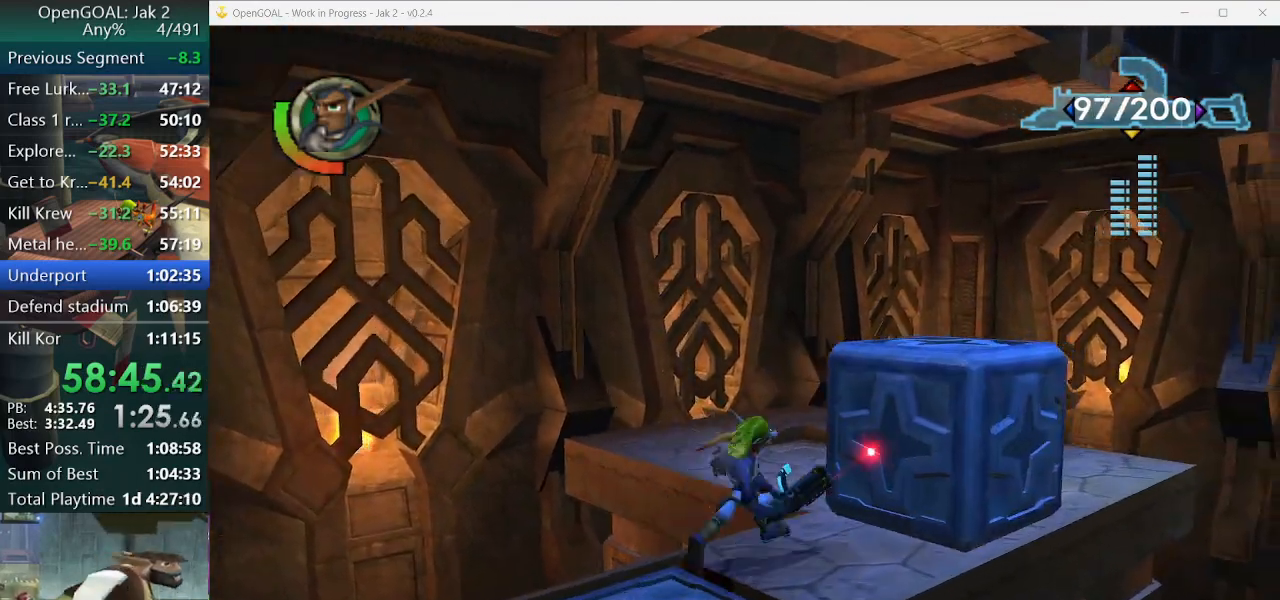
{"dt_ms": 500, "buttons": [], "left_stick": "right", "right_stick": "center", "events": [[133, "R1", "down"], [233, "R1", "up"], [433, "left_stick", "right"]]}
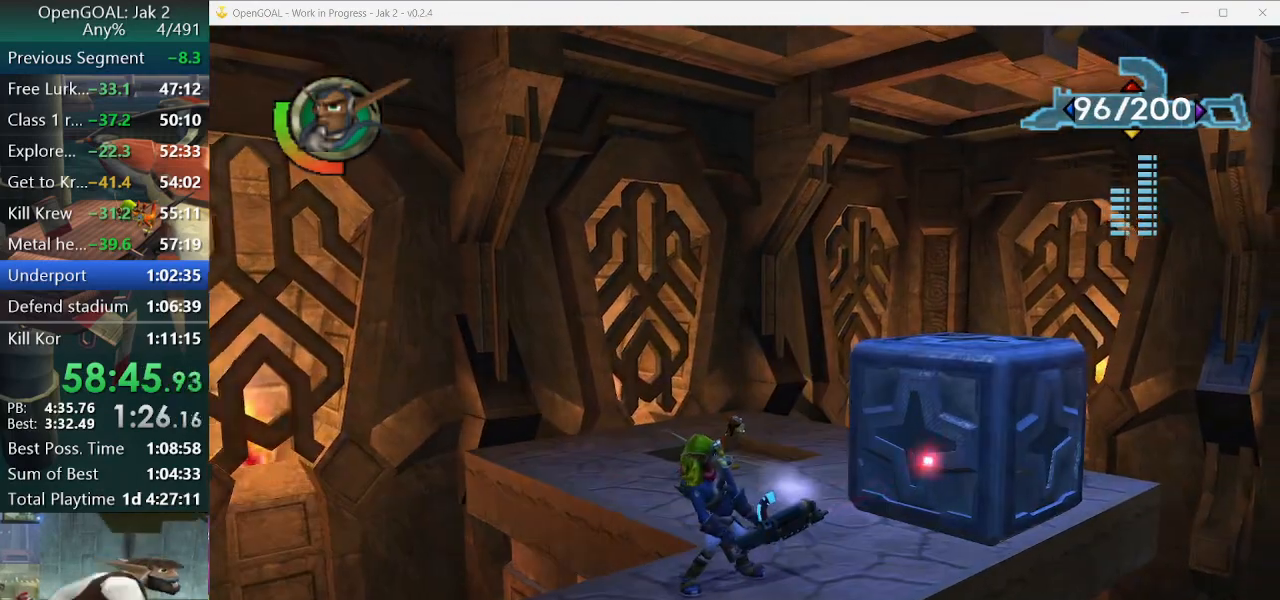
{"dt_ms": 500, "buttons": [], "left_stick": "right", "right_stick": "center", "events": [[200, "CROSS", "down"], [333, "CROSS", "up"]]}
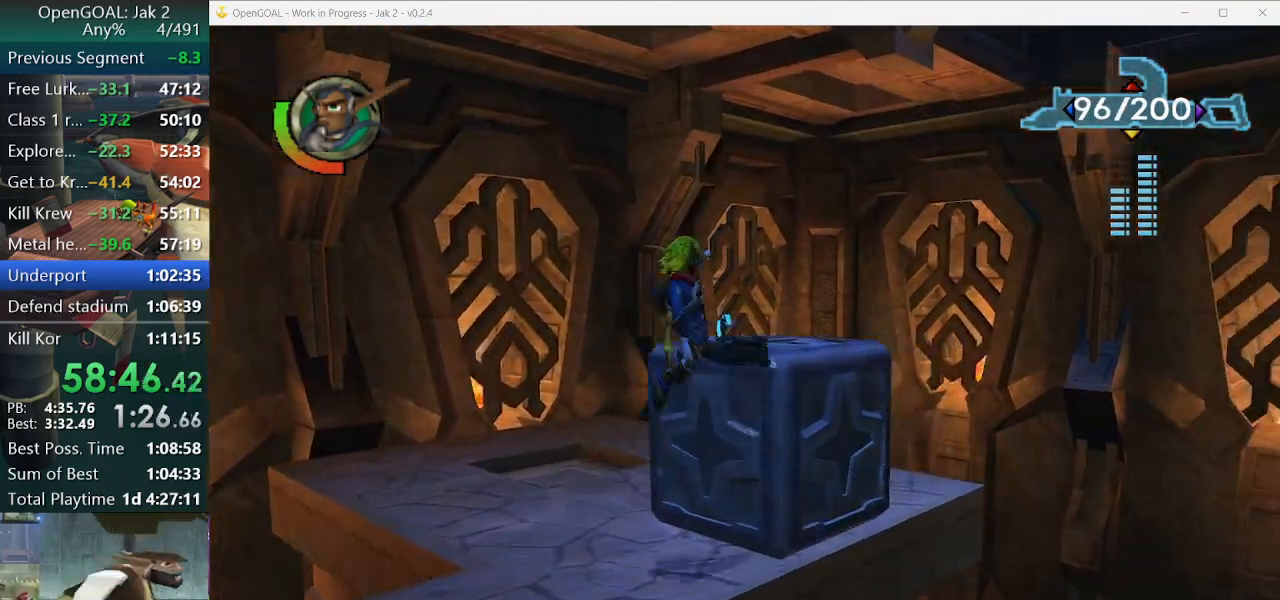
{"dt_ms": 500, "buttons": [], "left_stick": "up-left", "right_stick": "center", "events": [[167, "CIRCLE", "down"], [200, "left_stick", "up-left"], [300, "CIRCLE", "up"]]}
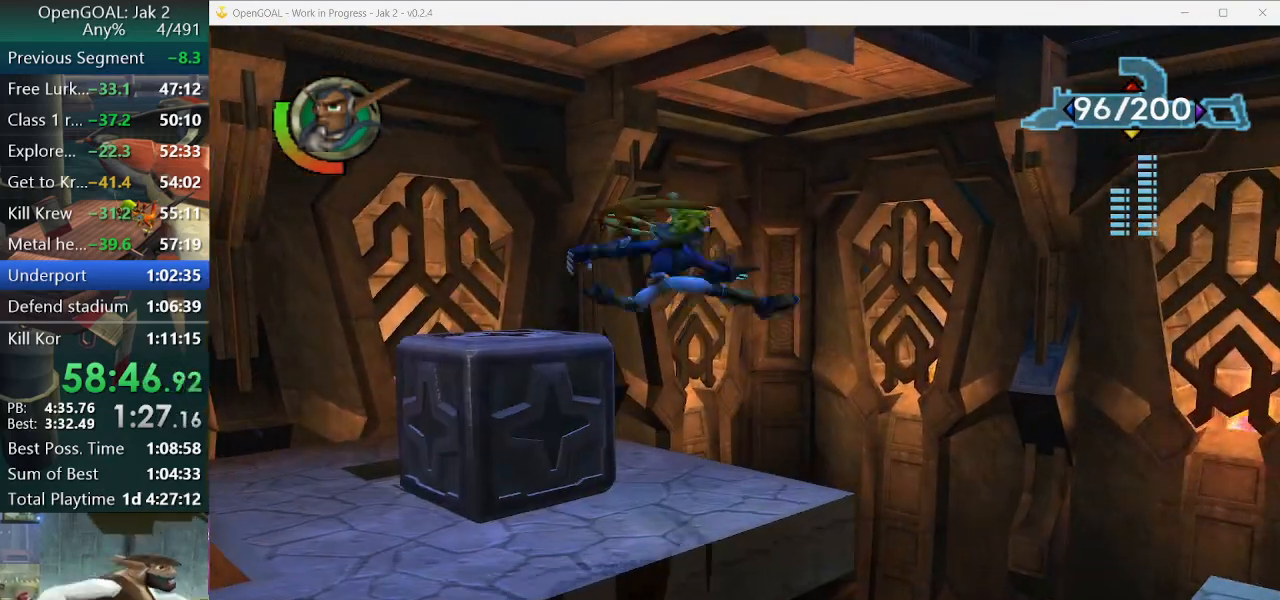
{"dt_ms": 500, "buttons": [], "left_stick": "center", "right_stick": "center", "events": [[100, "right_stick", "right"], [333, "R1", "down"], [333, "R2", "down"], [367, "left_stick", "up"], [400, "R2", "up"], [500, "R1", "up"], [500, "left_stick", "center"], [500, "right_stick", "center"]]}
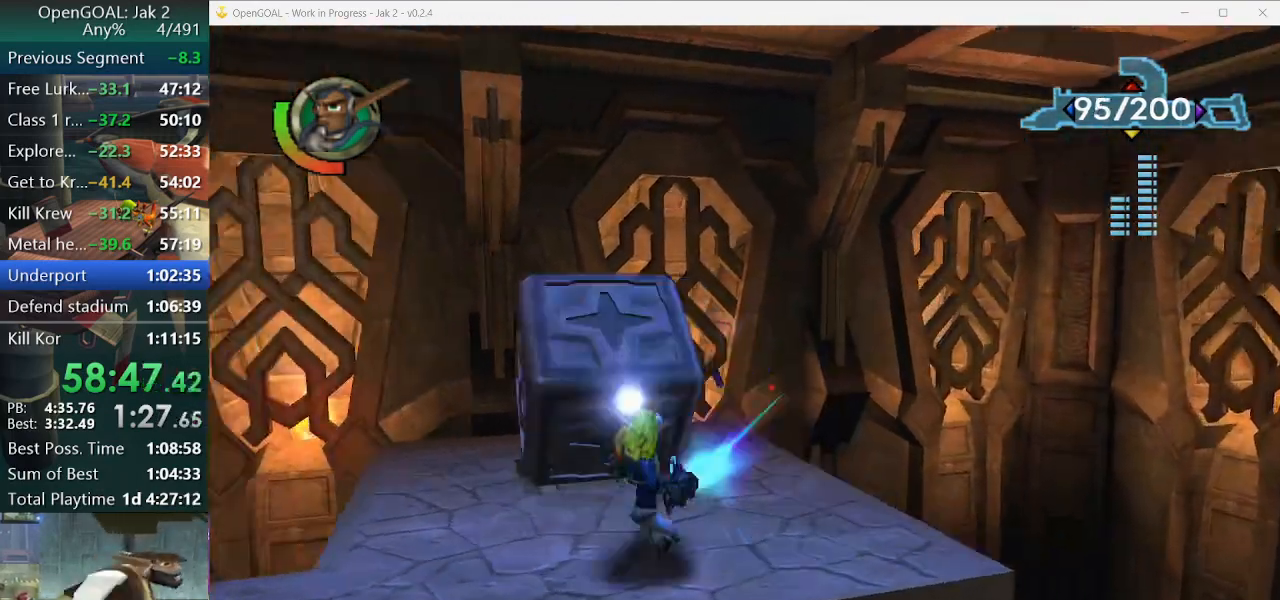
{"dt_ms": 500, "buttons": [], "left_stick": "up-left", "right_stick": "right", "events": [[200, "right_stick", "right"], [233, "left_stick", "left"], [433, "left_stick", "up-left"]]}
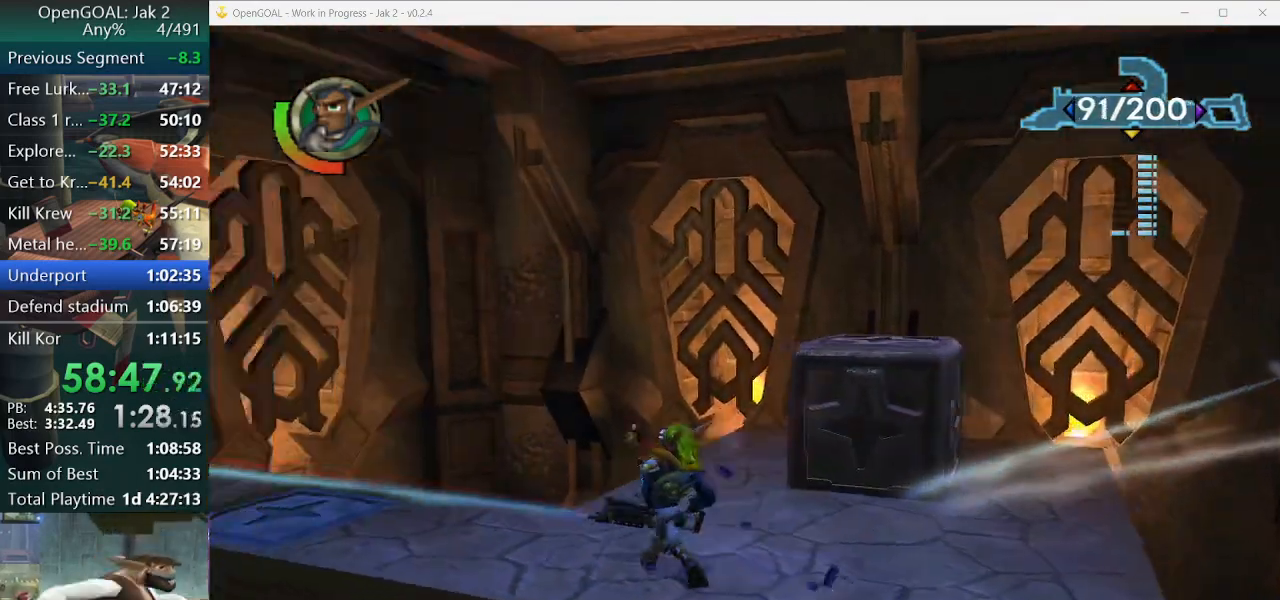
{"dt_ms": 500, "buttons": [], "left_stick": "up", "right_stick": "center", "events": [[133, "left_stick", "center"], [367, "left_stick", "up"], [500, "right_stick", "center"]]}
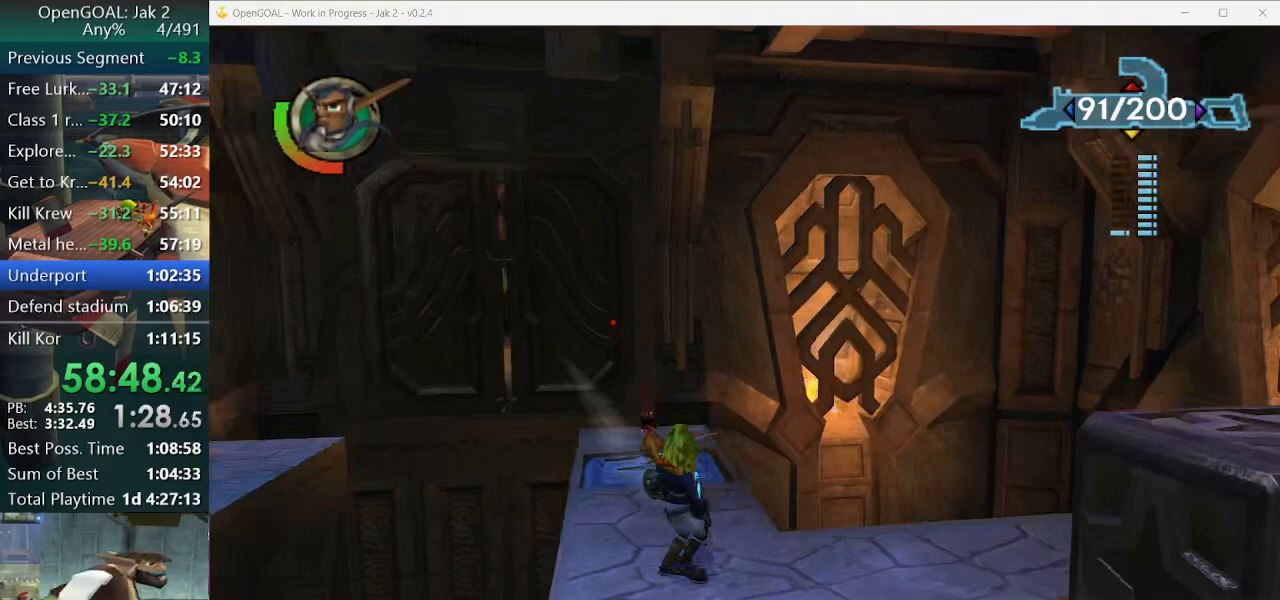
{"dt_ms": 500, "buttons": [], "left_stick": "up", "right_stick": "center", "events": []}
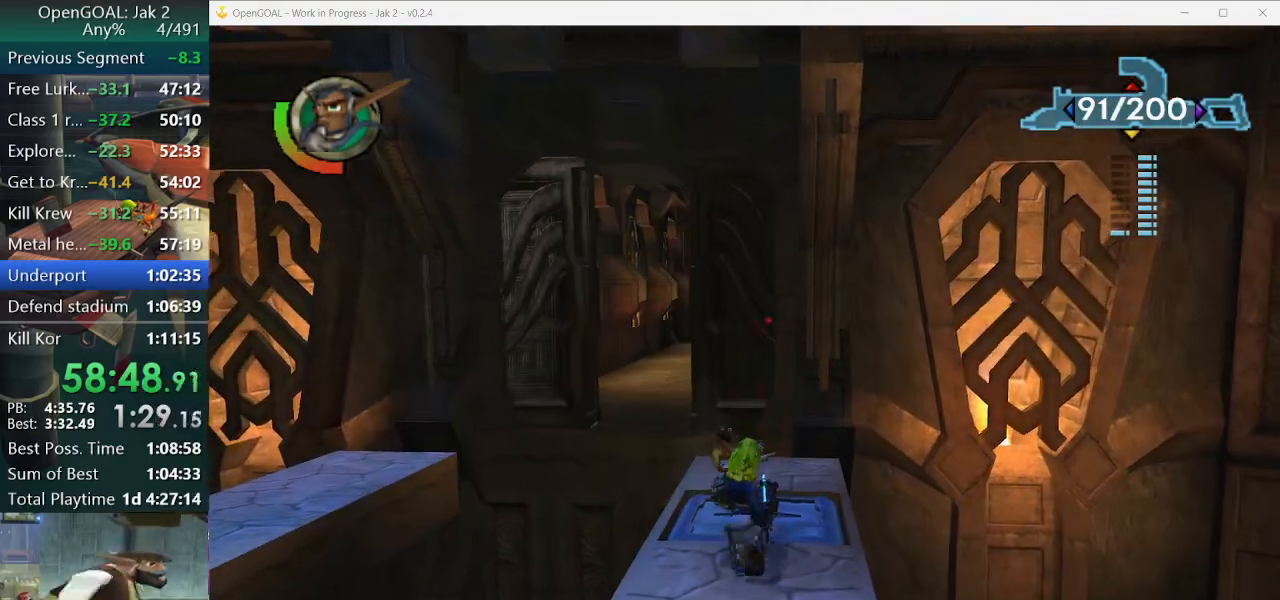
{"dt_ms": 500, "buttons": ["CROSS"], "left_stick": "up", "right_stick": "center"}
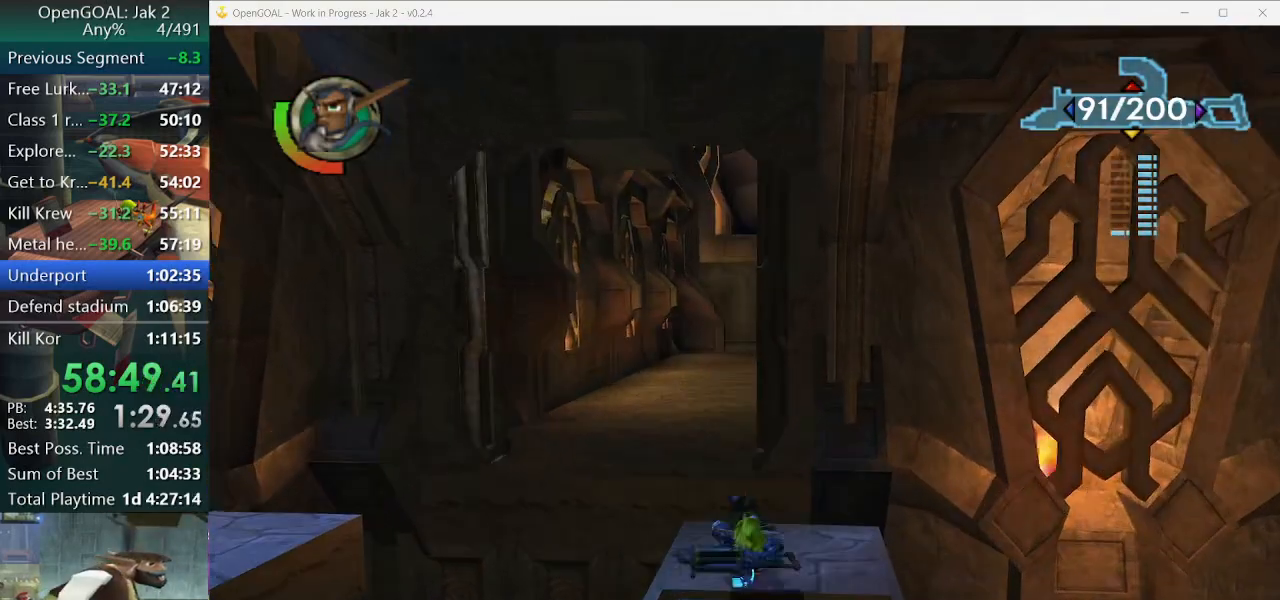
{"dt_ms": 1000, "buttons": ["SQUARE"], "left_stick": "up", "right_stick": "center"}
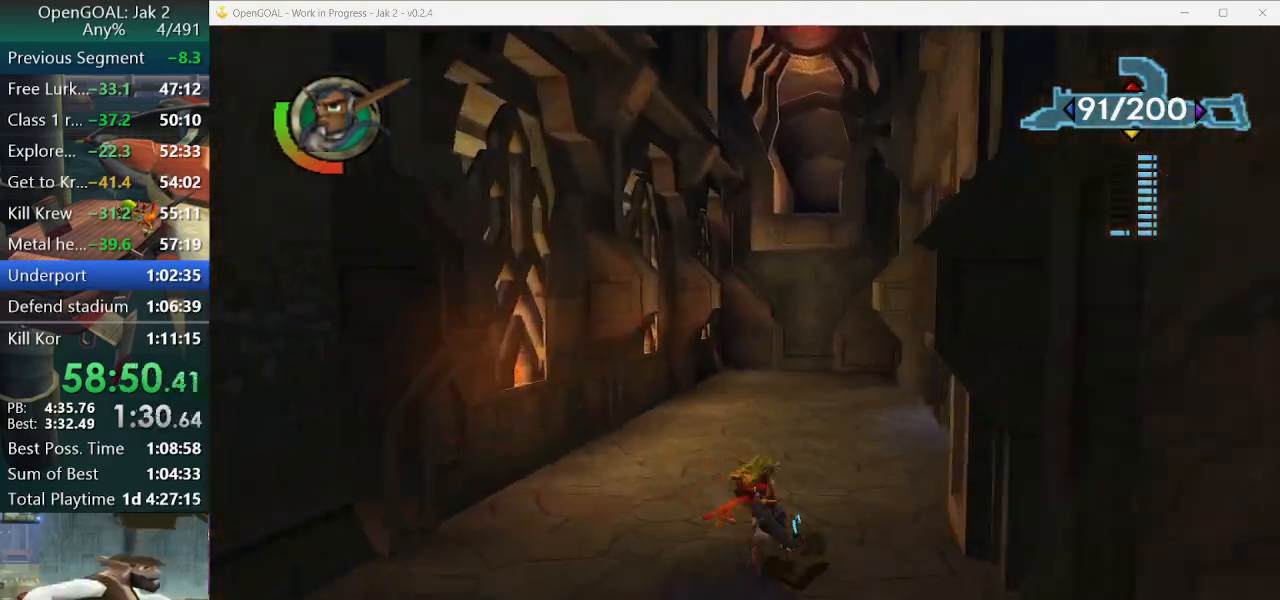
{"dt_ms": 500, "buttons": [], "left_stick": "up", "right_stick": "up-left", "events": [[233, "SQUARE", "up"], [467, "right_stick", "up-left"]]}
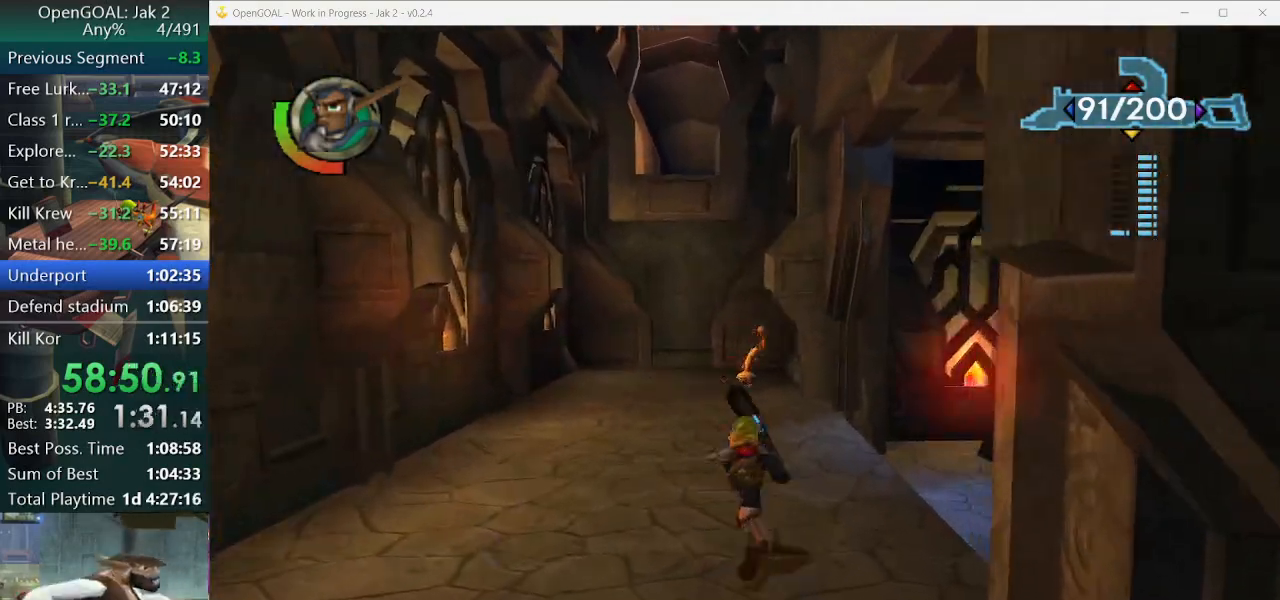
{"dt_ms": 500, "buttons": [], "left_stick": "up", "right_stick": "center", "events": [[367, "right_stick", "center"]]}
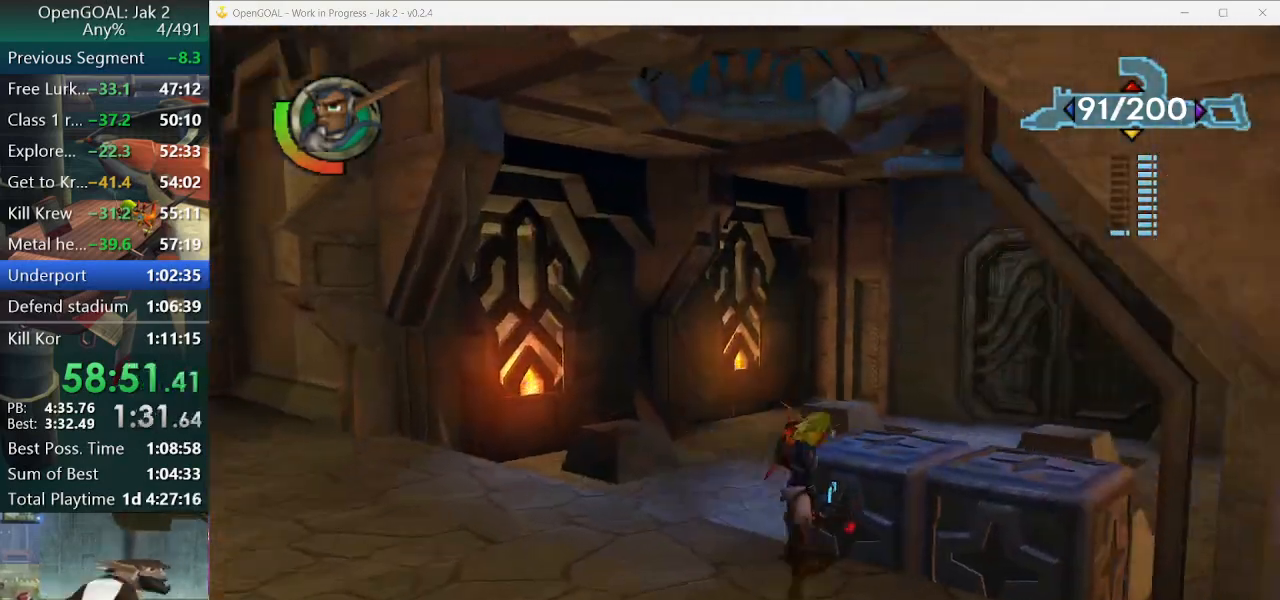
{"dt_ms": 500, "buttons": [], "left_stick": "up", "right_stick": "center", "events": [[267, "R1", "down"], [367, "R1", "up"]]}
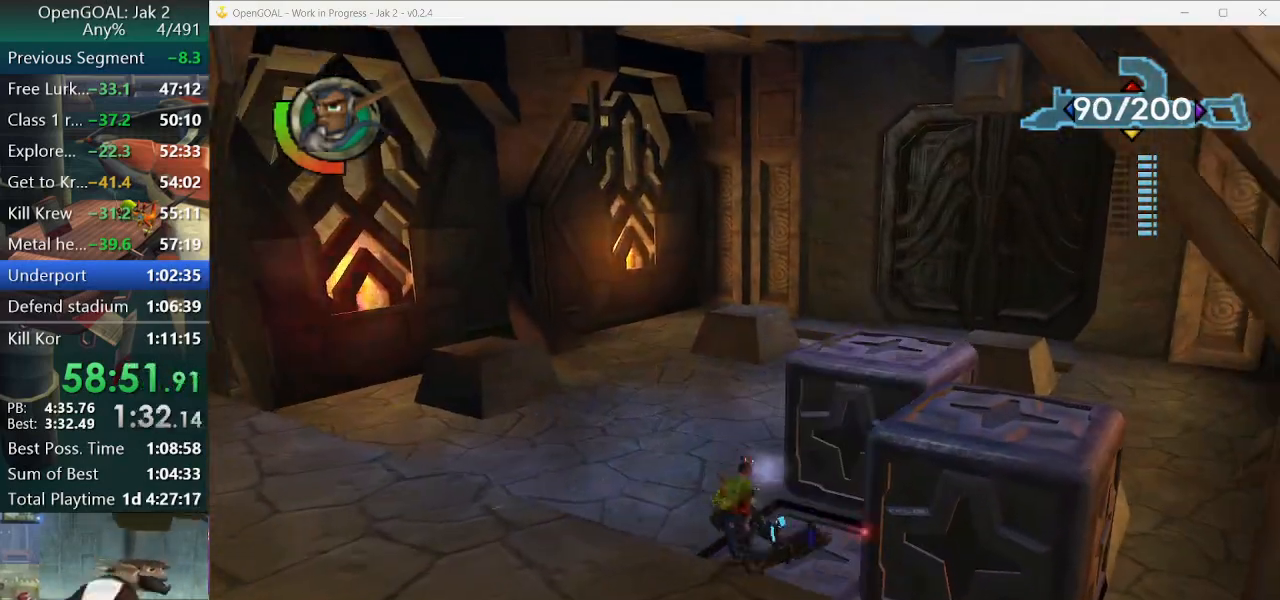
{"dt_ms": 500, "buttons": [], "left_stick": "up", "right_stick": "center", "events": [[200, "R1", "down"], [333, "R1", "up"]]}
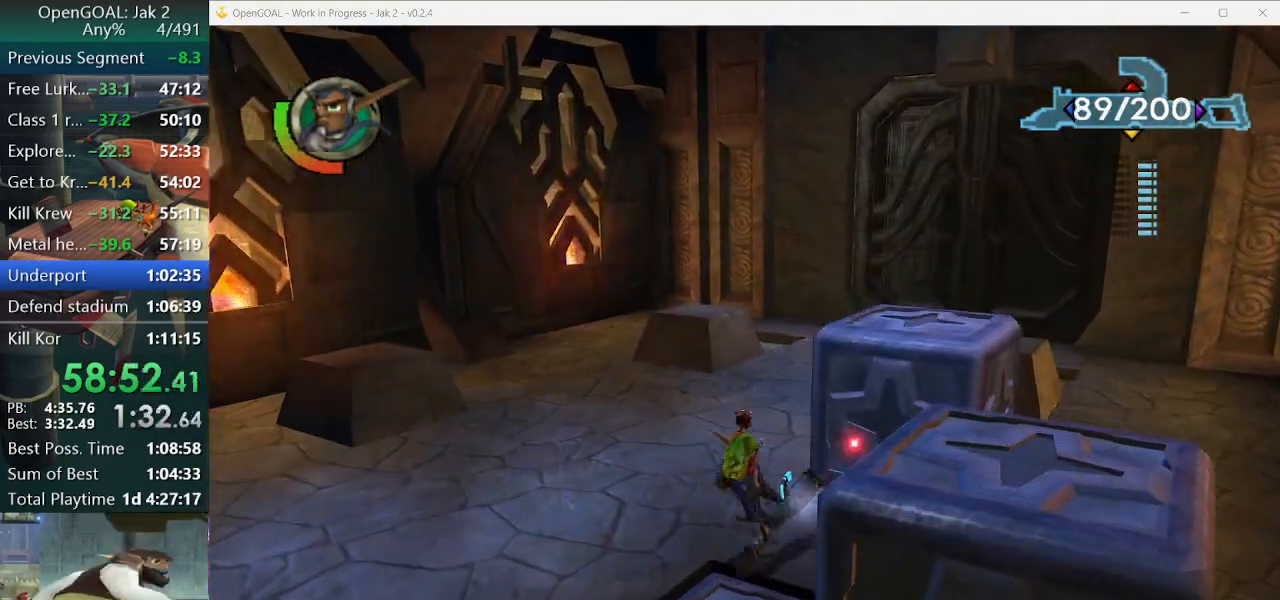
{"dt_ms": 500, "buttons": [], "left_stick": "up-right", "right_stick": "center", "events": [[133, "left_stick", "up-right"], [167, "R1", "down"], [233, "R1", "up"]]}
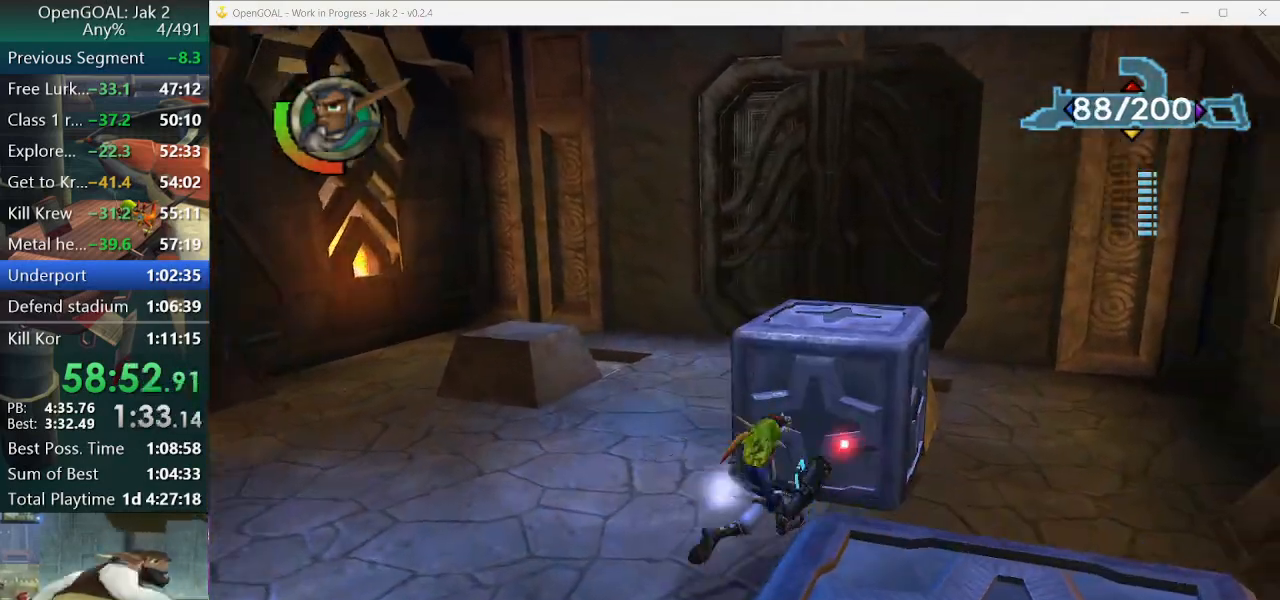
{"dt_ms": 500, "buttons": [], "left_stick": "up-left", "right_stick": "center", "events": [[33, "right_stick", "right"], [233, "right_stick", "center"], [400, "left_stick", "up-left"]]}